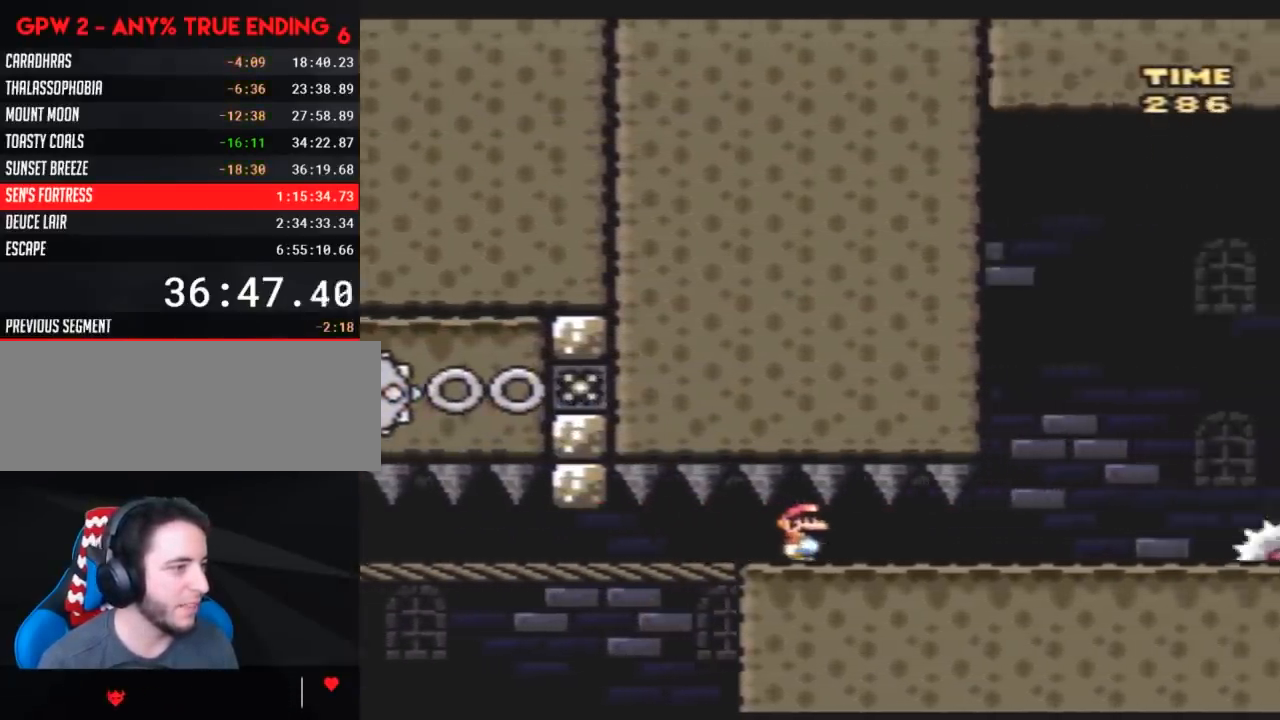
Gameplay with a controller (Nintendo layout); each line is a JSON object with the inputs held at the frame after it. "events" lists button and stick changes between this image and that frame as [ms after this image, input, new state], when the widget could be followed in between. Not read: L3 R3.
{"buttons": ["Y", "DPAD_LEFT"], "events": [[367, "A", "down"], [400, "DPAD_LEFT", "down"], [400, "DPAD_RIGHT", "up"], [467, "A", "up"]]}
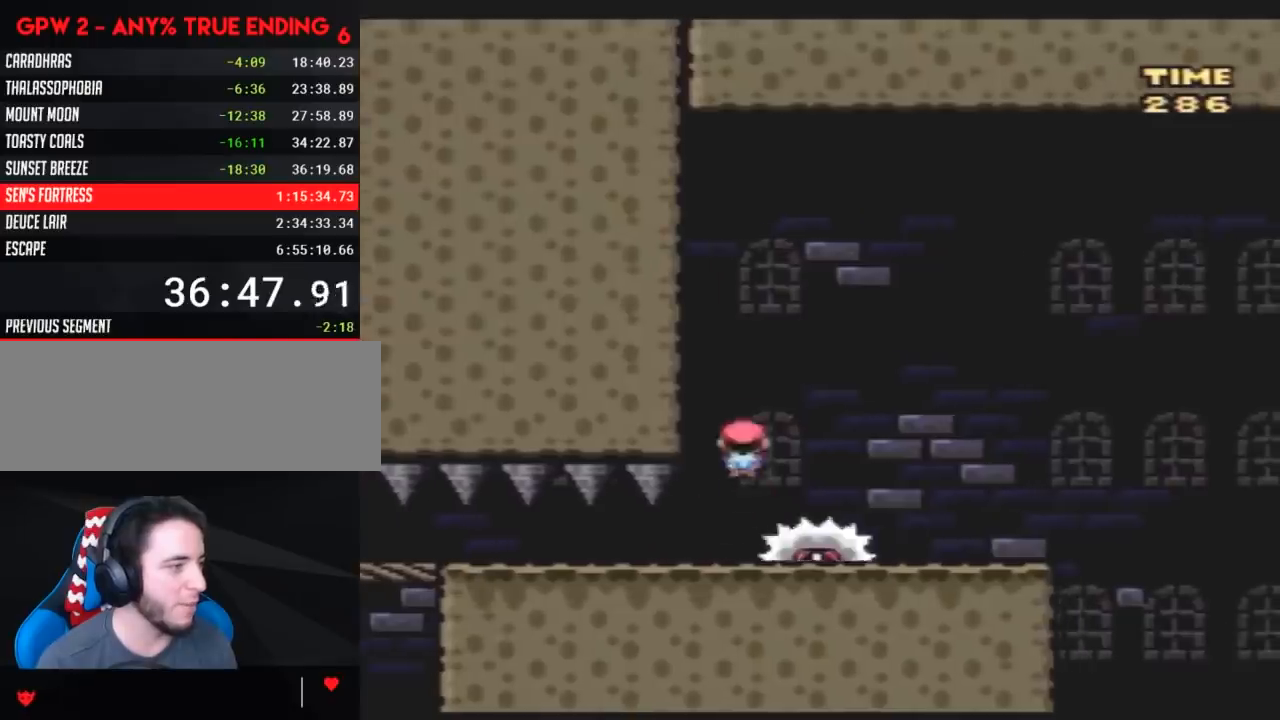
{"buttons": ["Y", "DPAD_RIGHT"], "events": [[33, "DPAD_LEFT", "up"], [33, "DPAD_RIGHT", "down"], [33, "Y", "up"], [133, "Y", "down"], [217, "DPAD_RIGHT", "up"], [250, "DPAD_RIGHT", "down"]]}
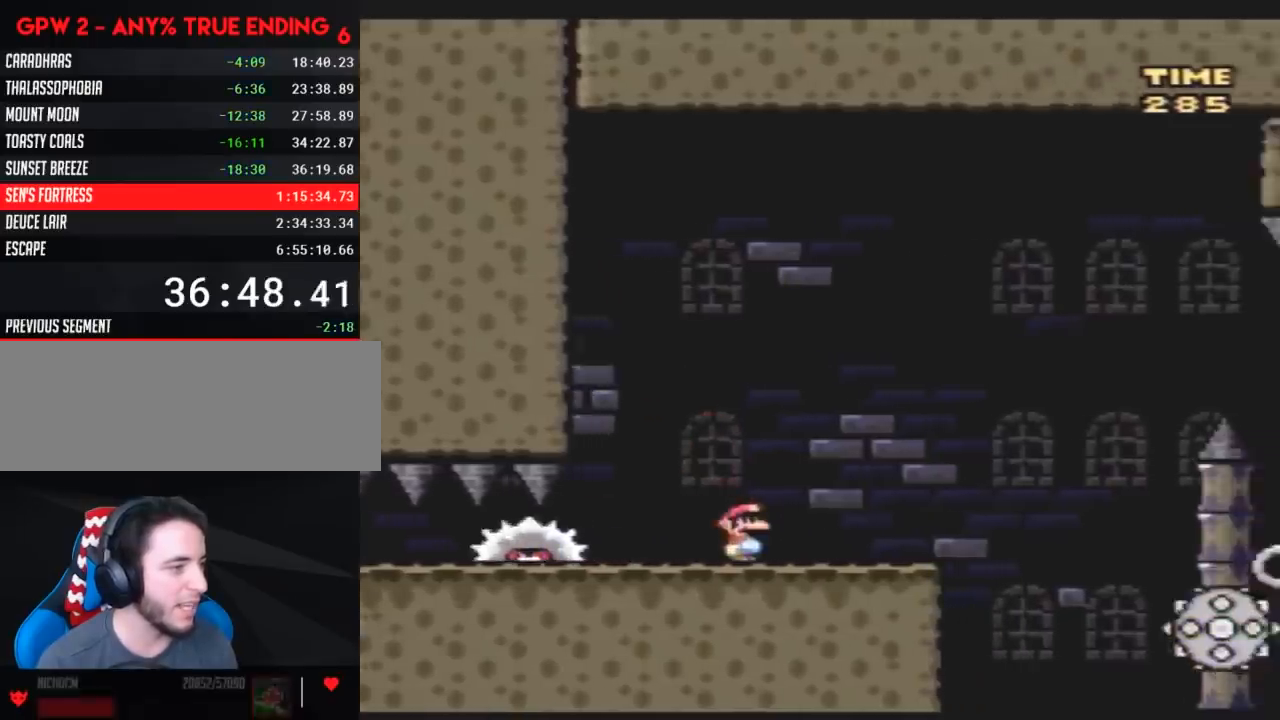
{"buttons": ["A", "Y", "DPAD_RIGHT"], "events": [[217, "A", "down"]]}
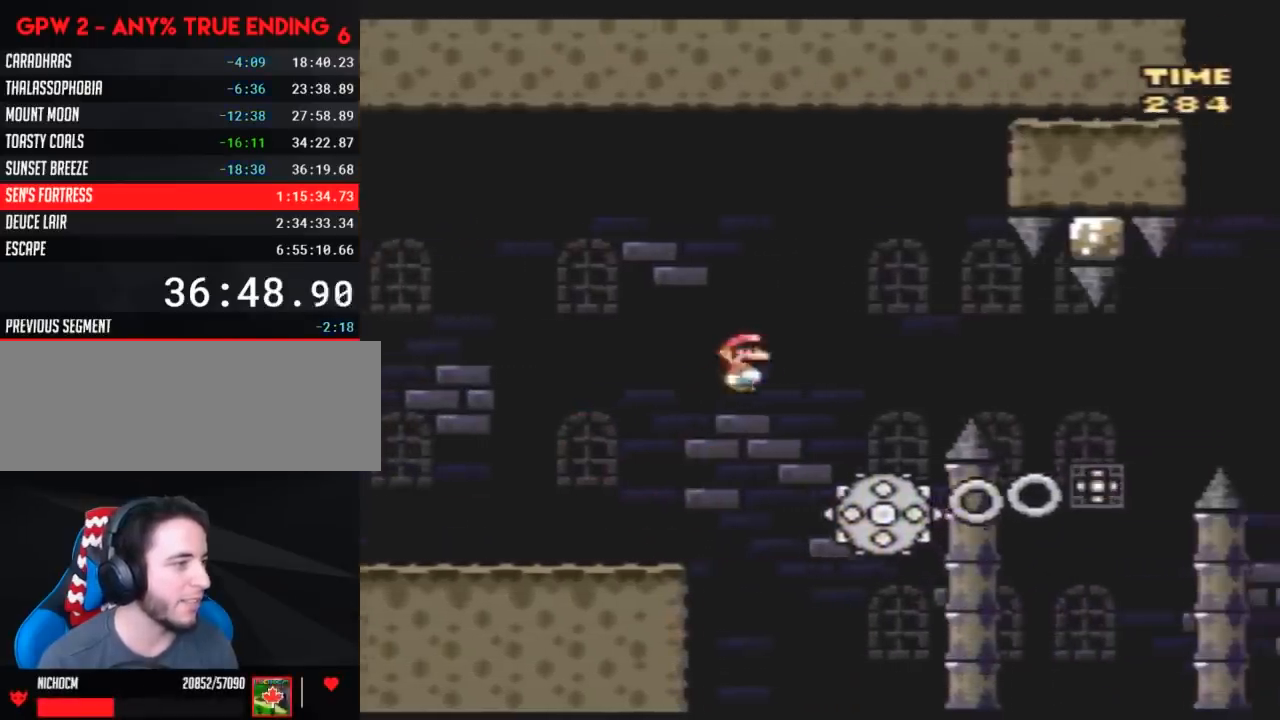
{"buttons": ["B", "Y", "DPAD_RIGHT"], "events": [[83, "A", "up"], [167, "DPAD_LEFT", "down"], [167, "DPAD_RIGHT", "up"], [267, "B", "down"], [383, "DPAD_DOWN", "down"], [383, "DPAD_LEFT", "up"], [417, "DPAD_DOWN", "up"], [417, "DPAD_RIGHT", "down"]]}
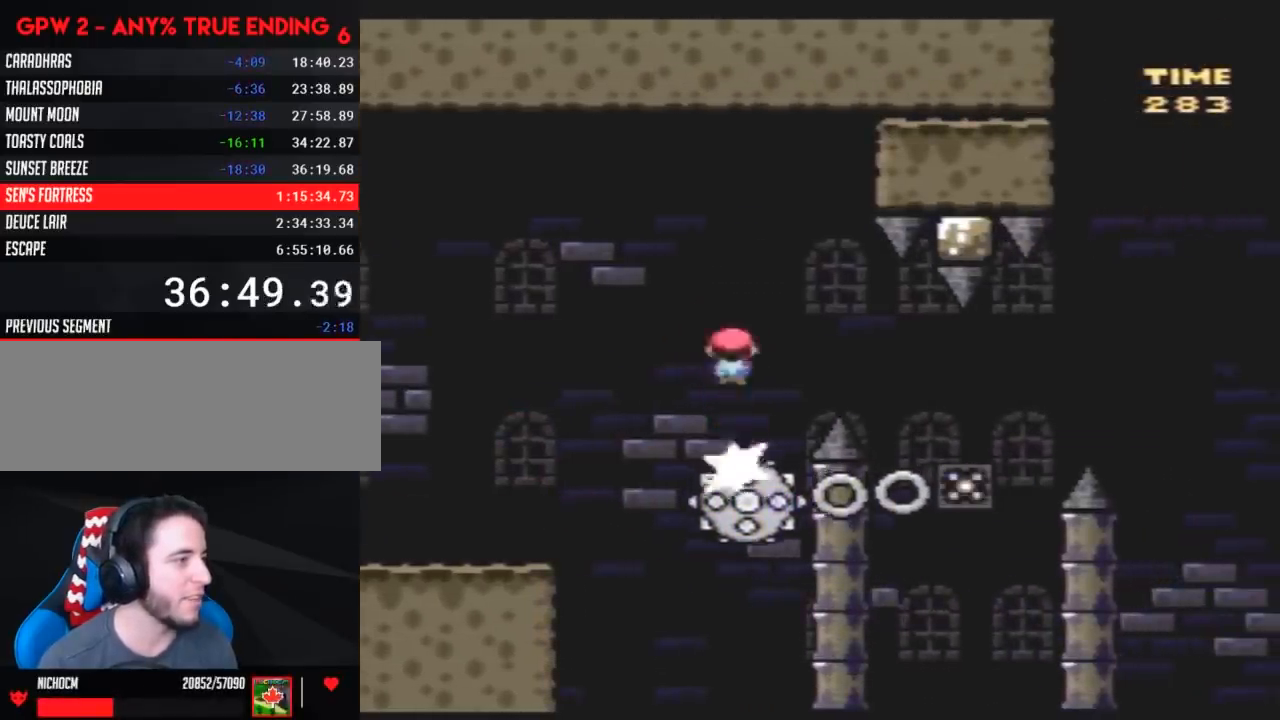
{"buttons": ["Y"], "events": [[50, "DPAD_RIGHT", "up"], [167, "B", "up"], [217, "DPAD_RIGHT", "down"], [383, "DPAD_RIGHT", "up"]]}
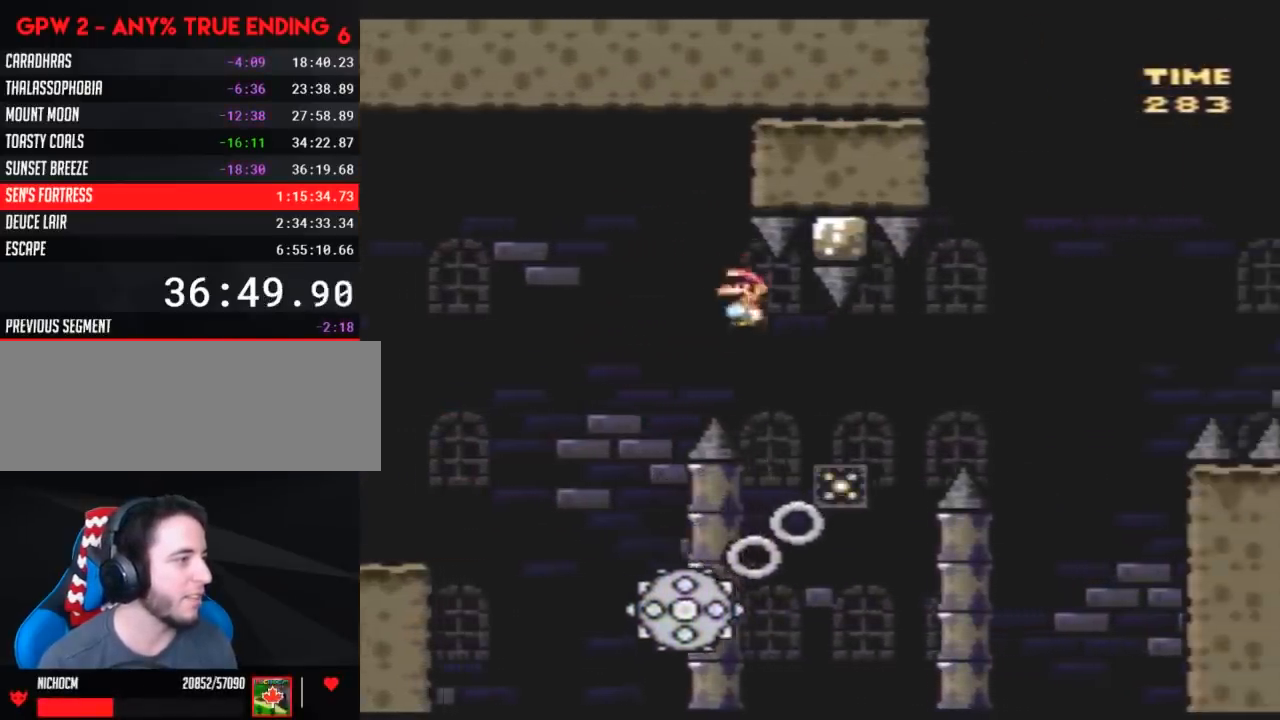
{"buttons": ["B", "Y"], "events": [[50, "DPAD_RIGHT", "down"], [117, "DPAD_LEFT", "down"], [117, "DPAD_RIGHT", "up"], [233, "B", "down"], [233, "DPAD_UP", "down"], [267, "DPAD_LEFT", "up"], [267, "DPAD_RIGHT", "down"], [267, "DPAD_UP", "up"], [383, "DPAD_RIGHT", "up"]]}
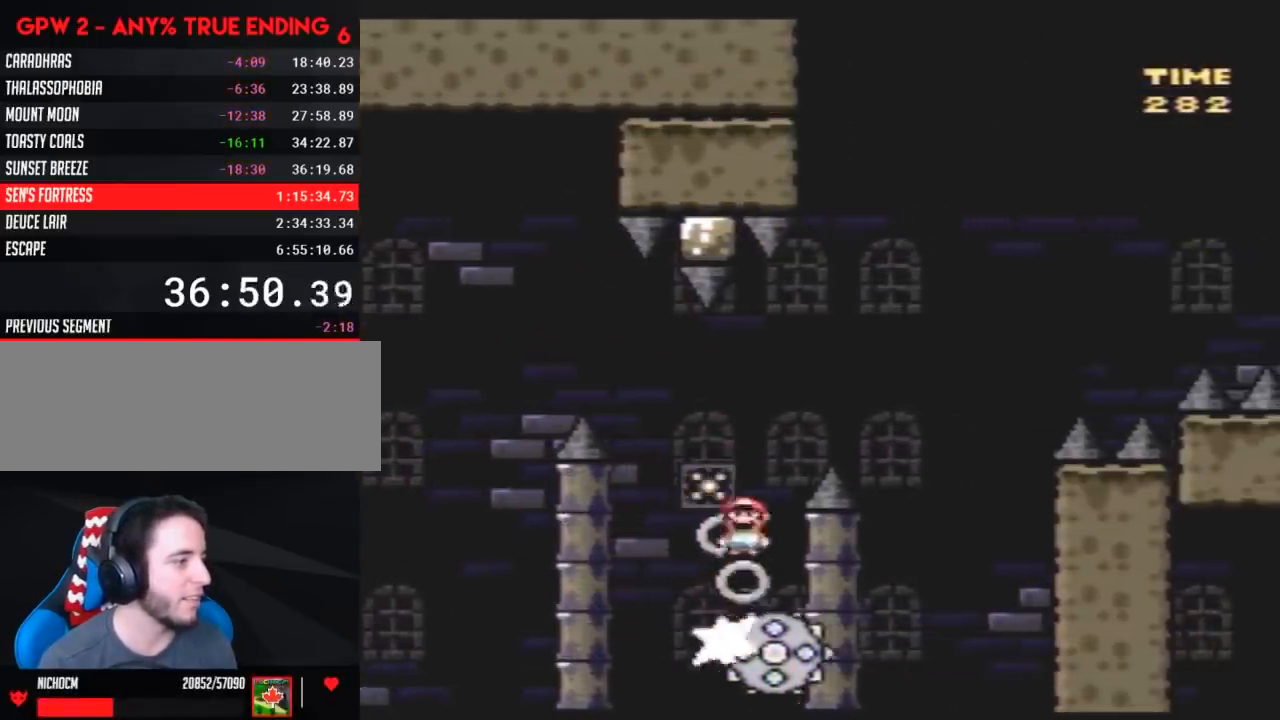
{"buttons": ["B", "Y", "DPAD_RIGHT"], "events": [[117, "DPAD_RIGHT", "down"], [267, "B", "up"], [367, "DPAD_RIGHT", "up"], [383, "DPAD_LEFT", "down"], [450, "B", "down"], [450, "DPAD_LEFT", "up"], [450, "DPAD_RIGHT", "down"]]}
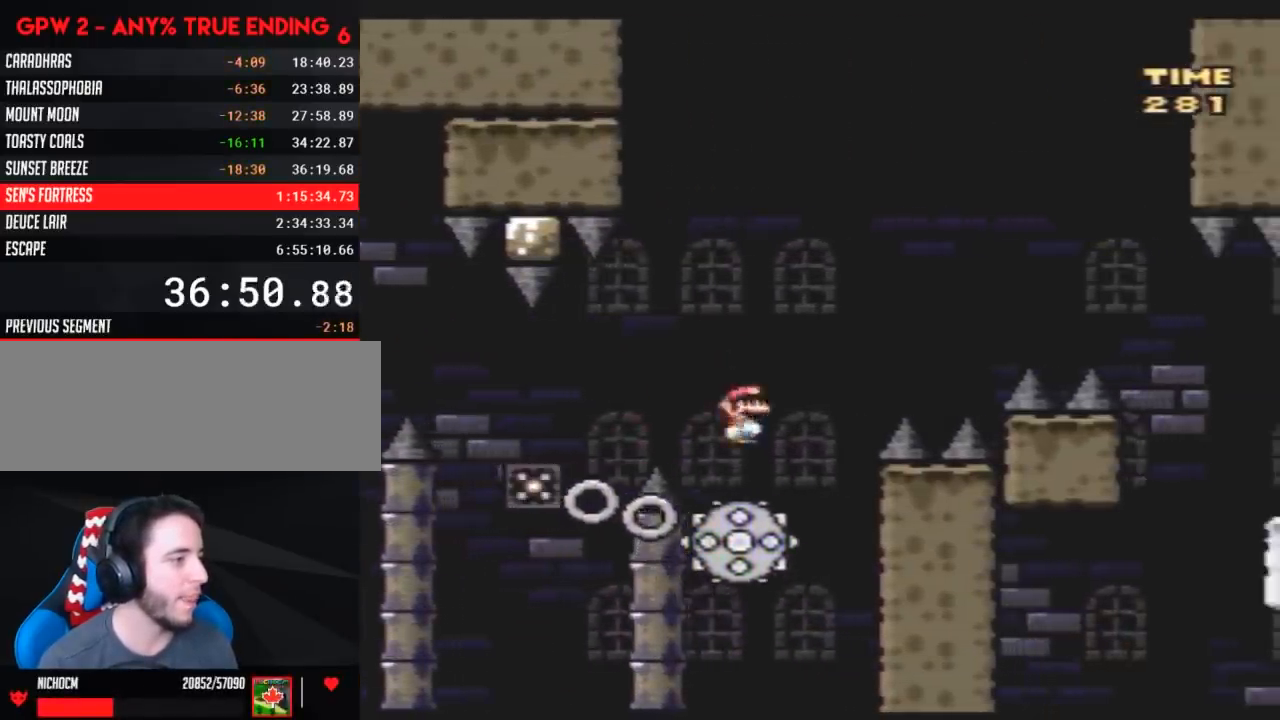
{"buttons": ["B", "Y", "DPAD_RIGHT"], "events": []}
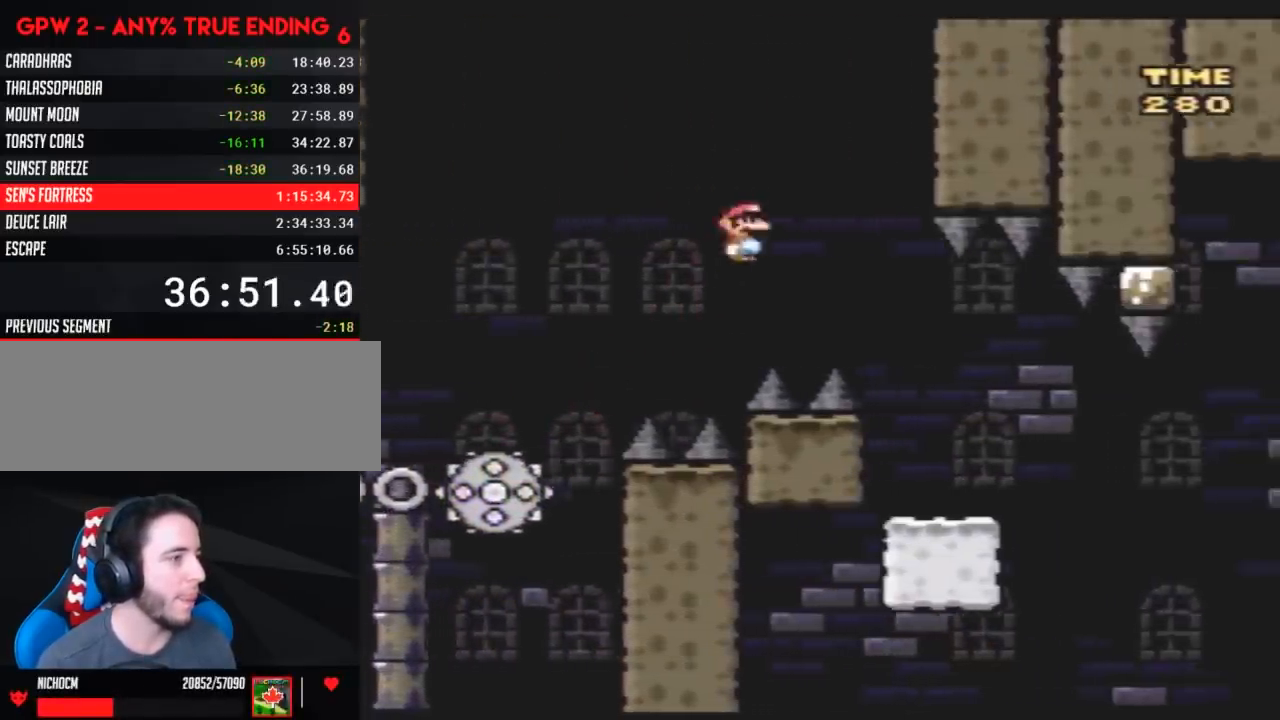
{"buttons": ["Y", "DPAD_LEFT"], "events": [[100, "B", "up"], [150, "DPAD_RIGHT", "up"], [183, "DPAD_LEFT", "down"]]}
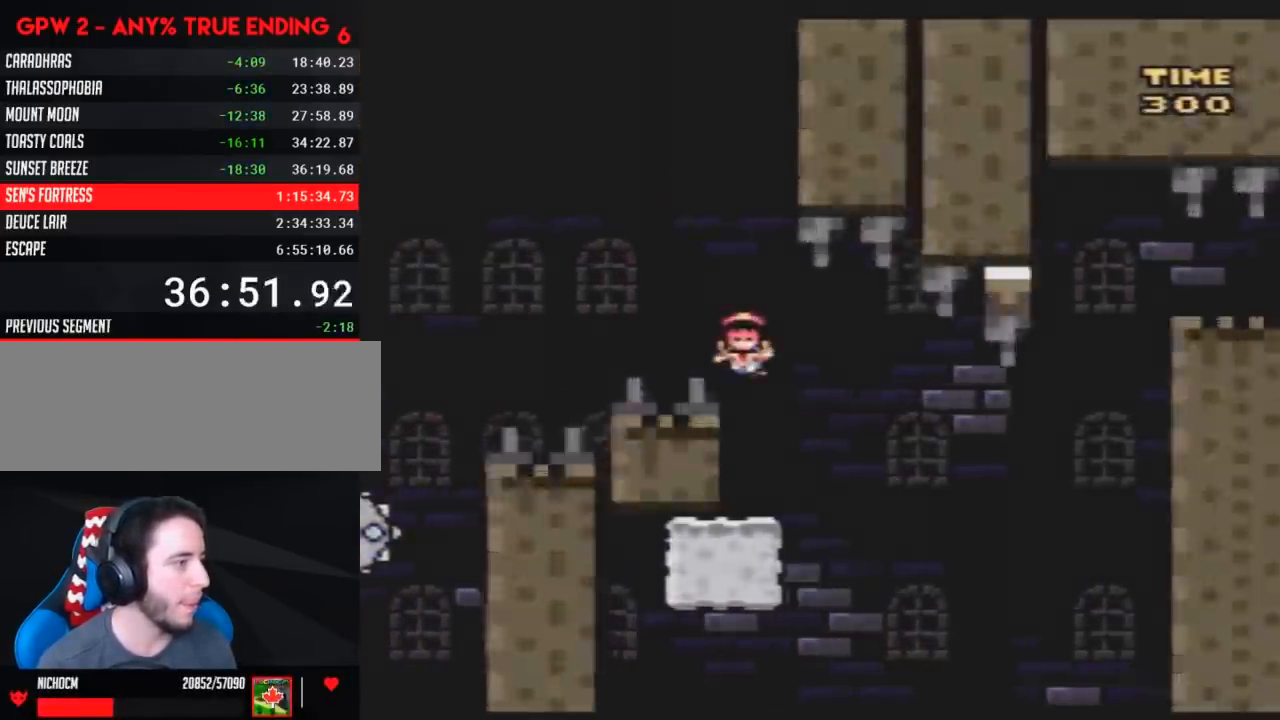
{"buttons": [], "events": [[67, "DPAD_LEFT", "up"], [283, "Y", "up"]]}
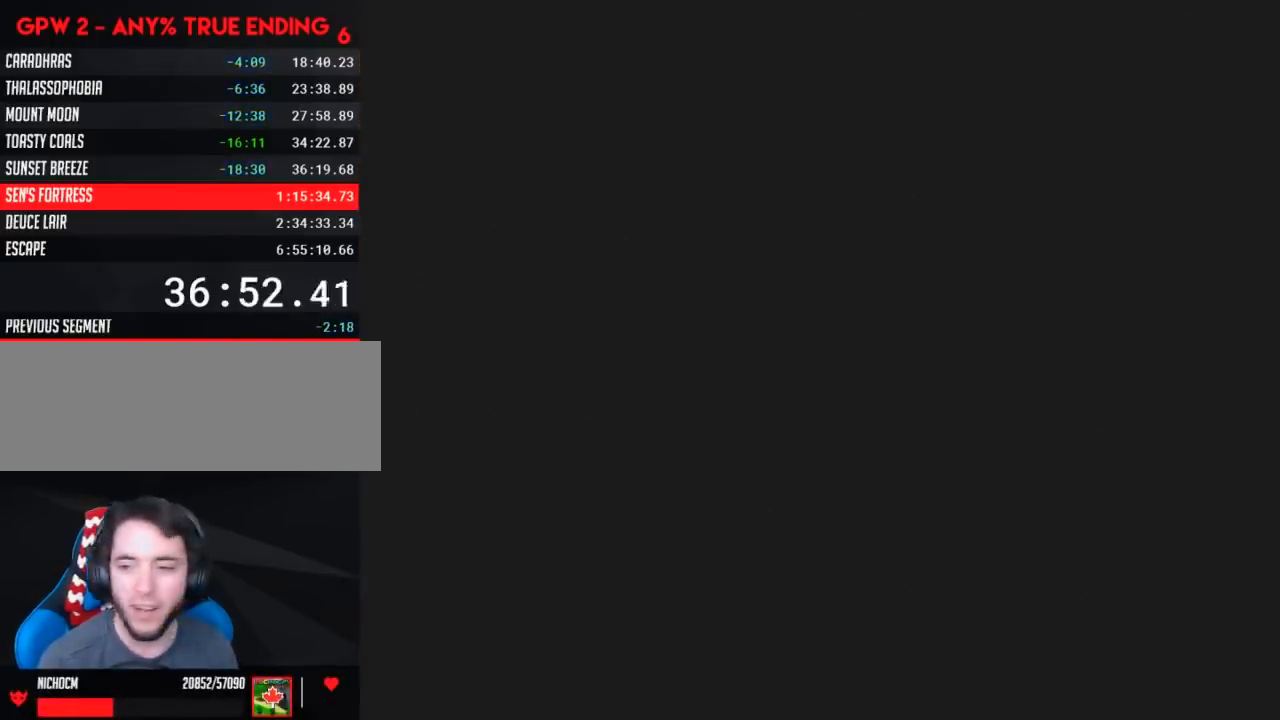
{"buttons": [], "events": []}
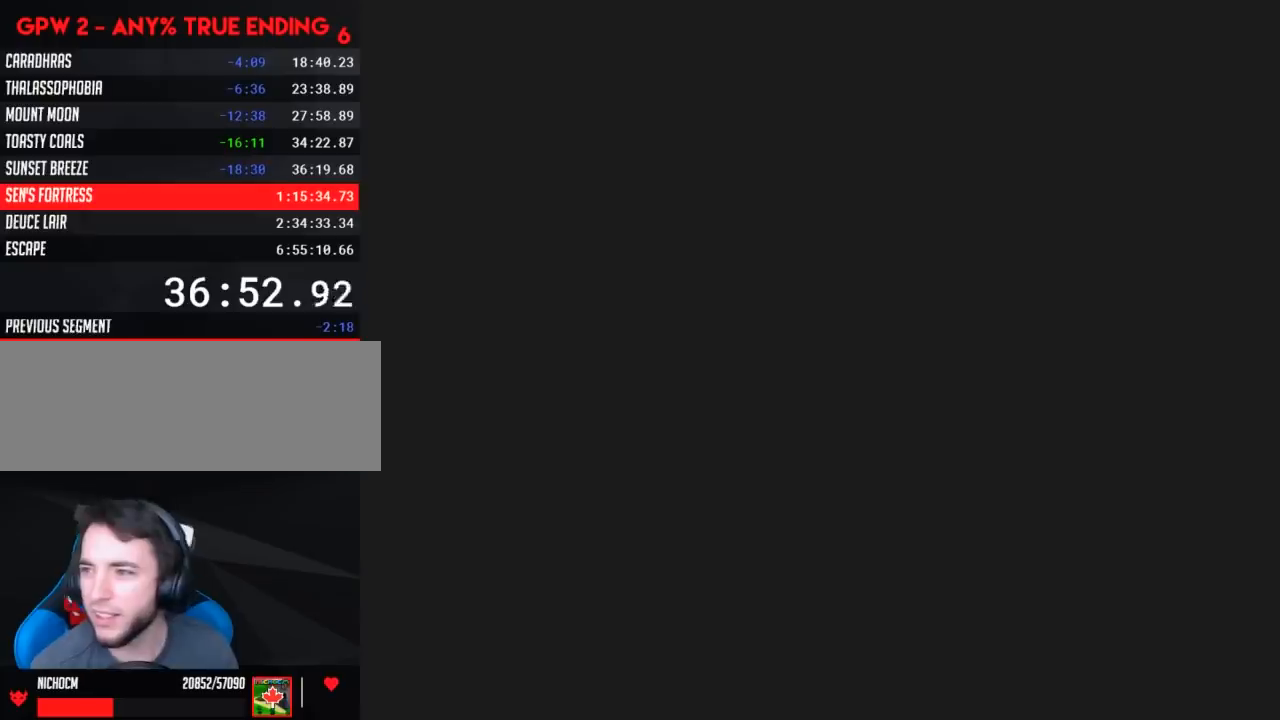
{"buttons": [], "events": []}
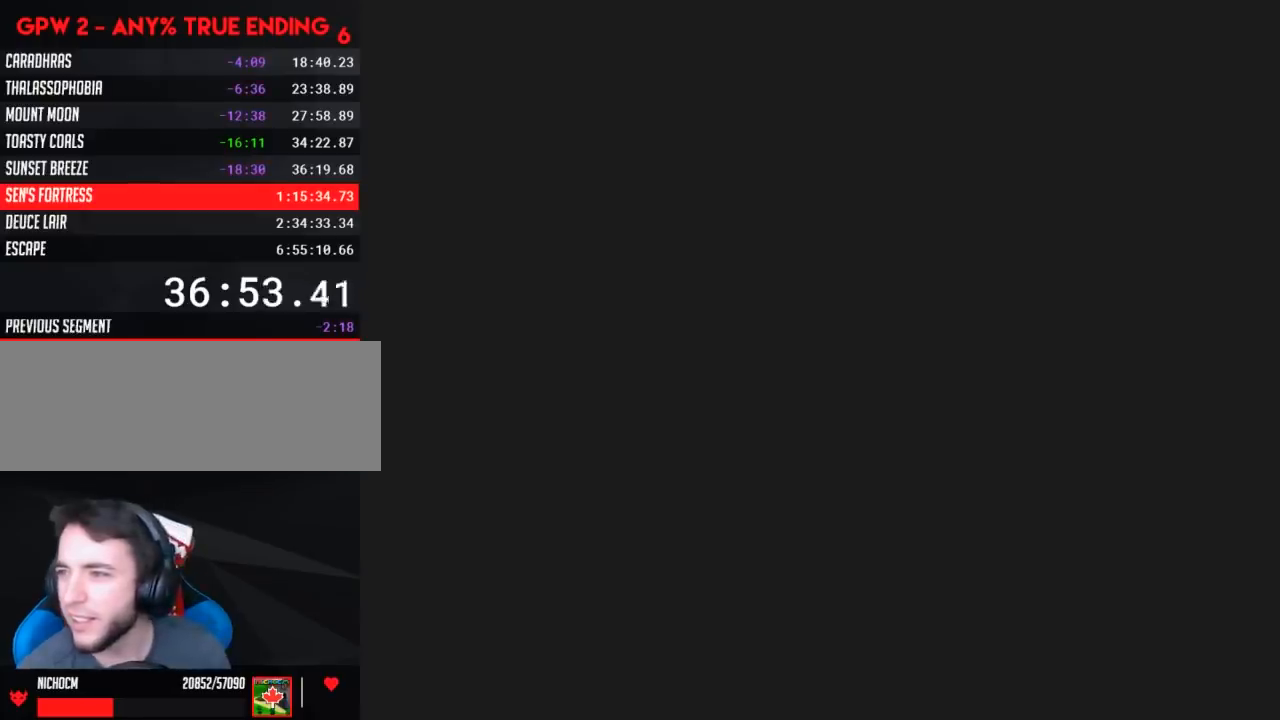
{"buttons": ["Y", "DPAD_RIGHT"], "events": [[317, "Y", "down"], [500, "DPAD_RIGHT", "down"]]}
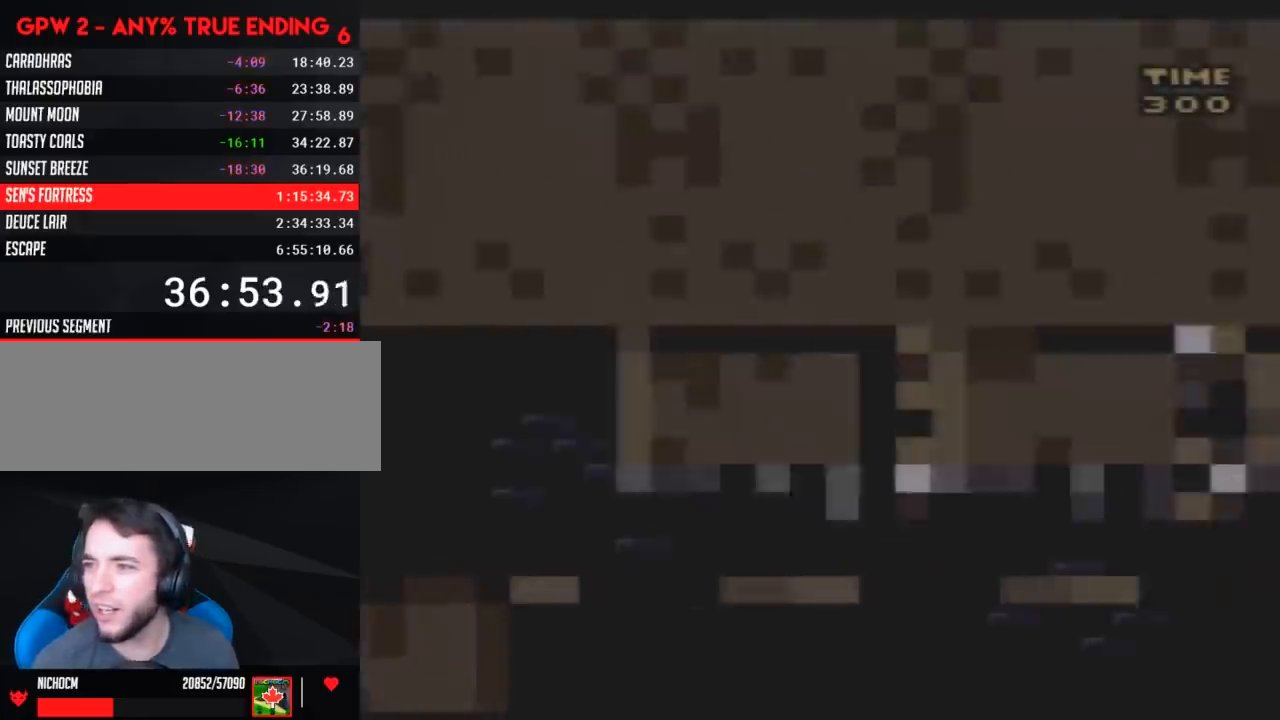
{"buttons": ["Y", "DPAD_RIGHT"], "events": []}
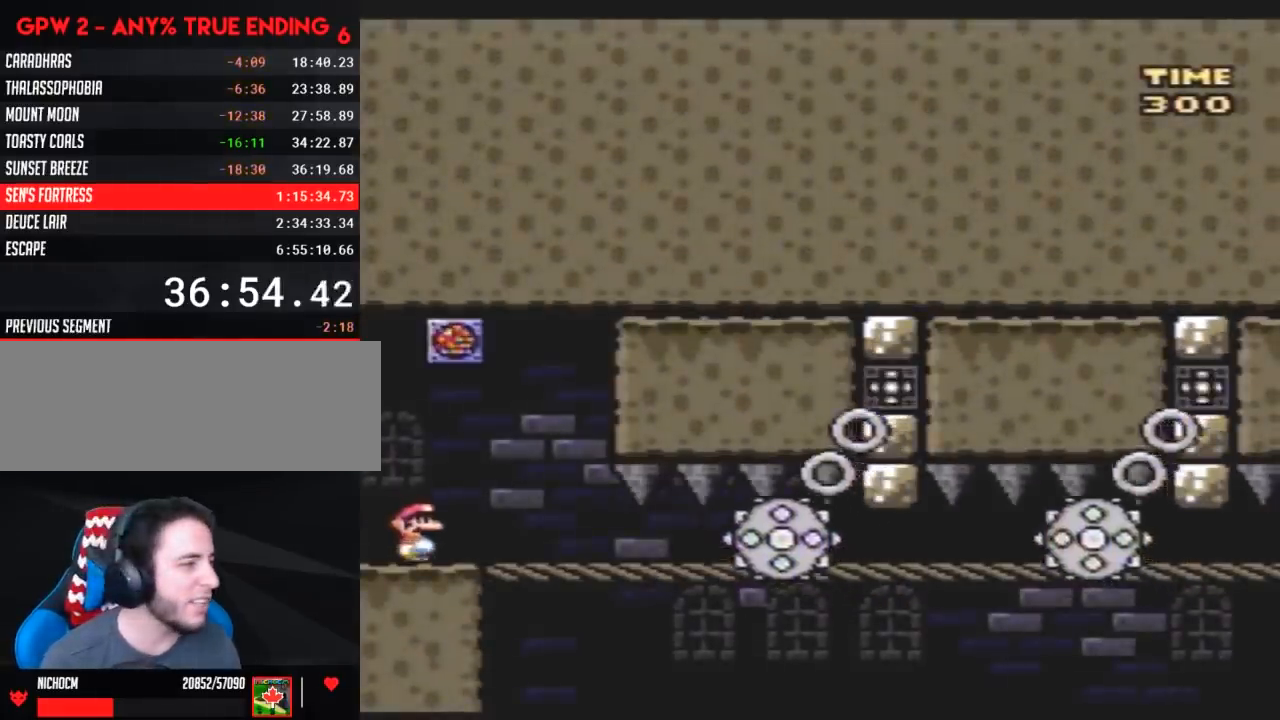
{"buttons": ["DPAD_RIGHT"], "events": [[183, "DPAD_RIGHT", "up"], [217, "Y", "up"], [350, "DPAD_RIGHT", "down"]]}
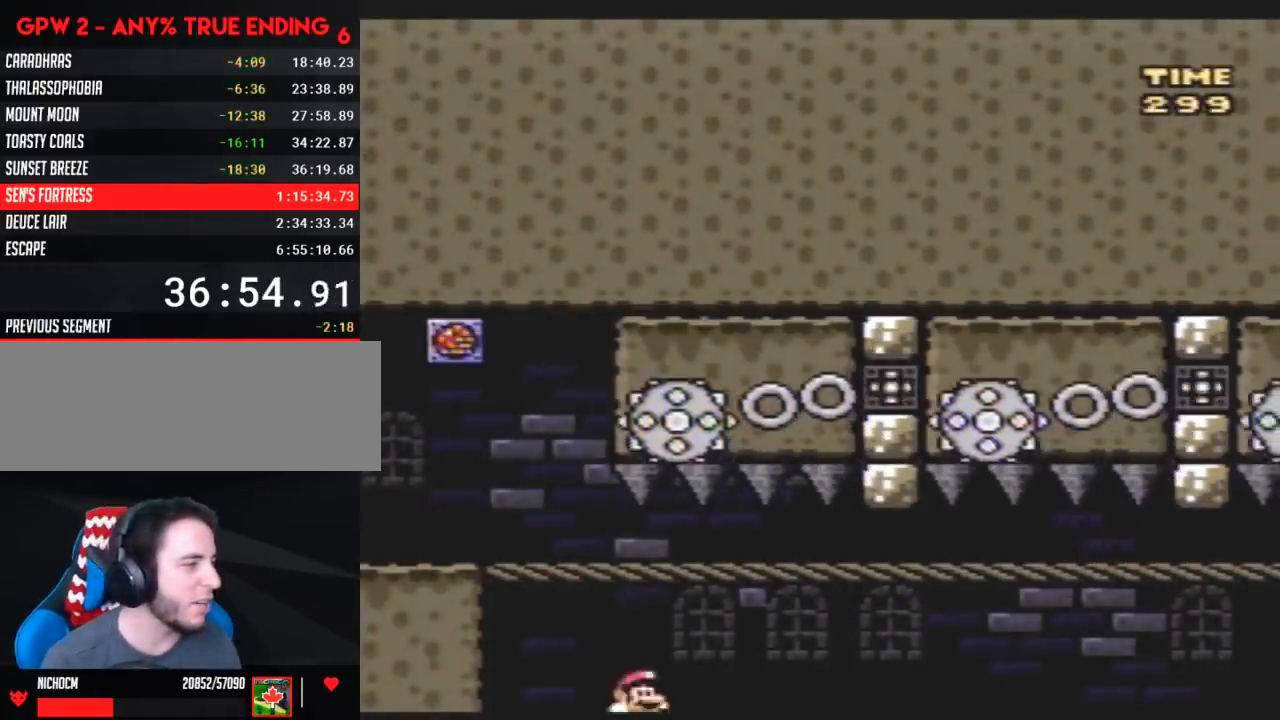
{"buttons": [], "events": [[150, "DPAD_RIGHT", "up"]]}
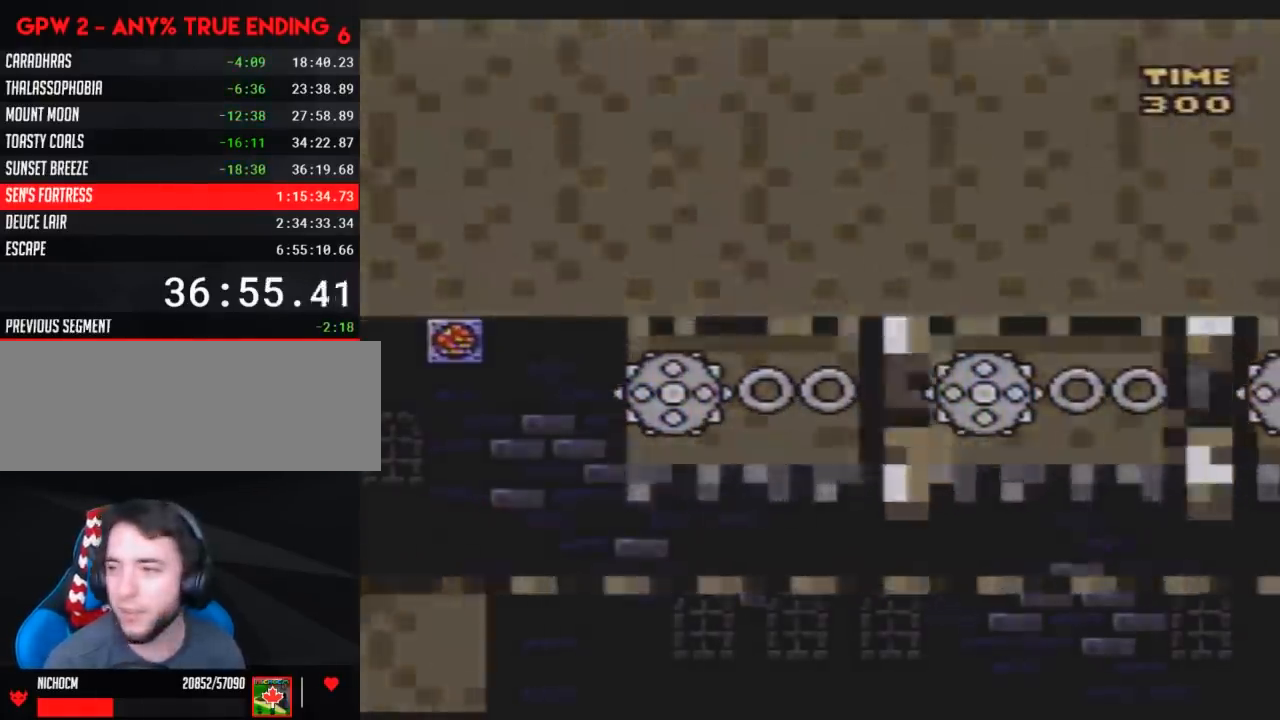
{"buttons": [], "events": []}
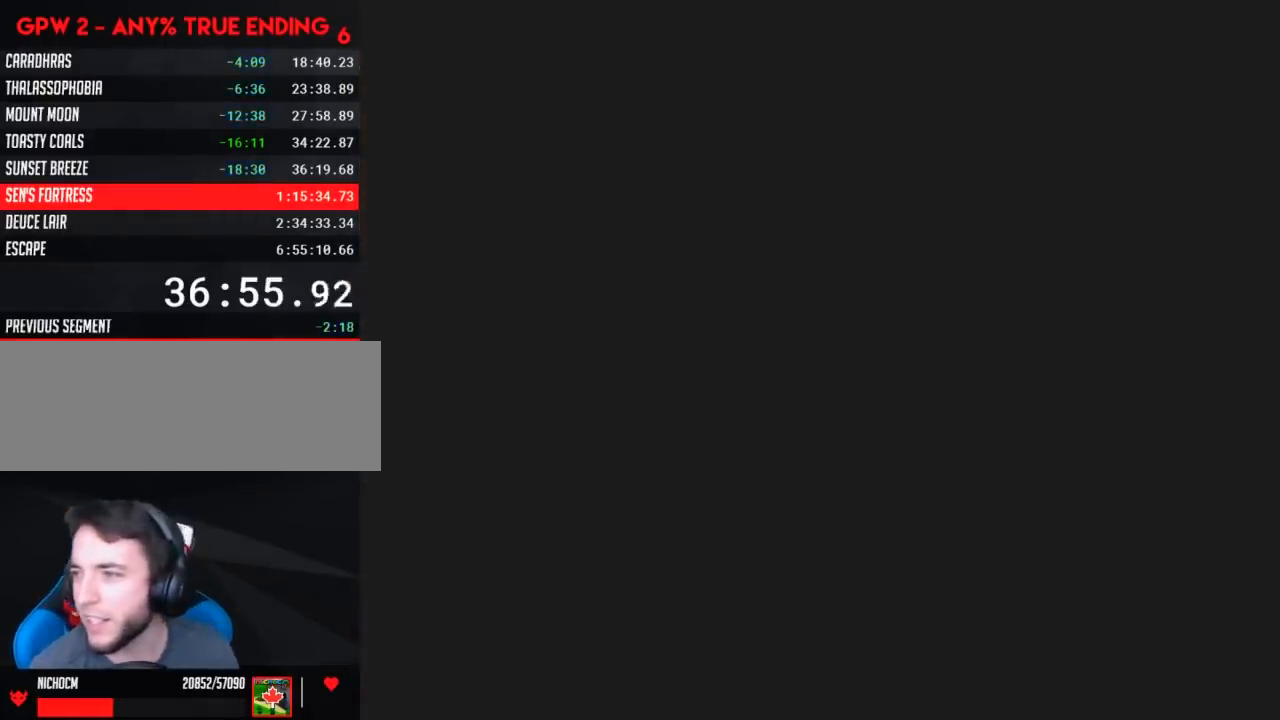
{"buttons": [], "events": []}
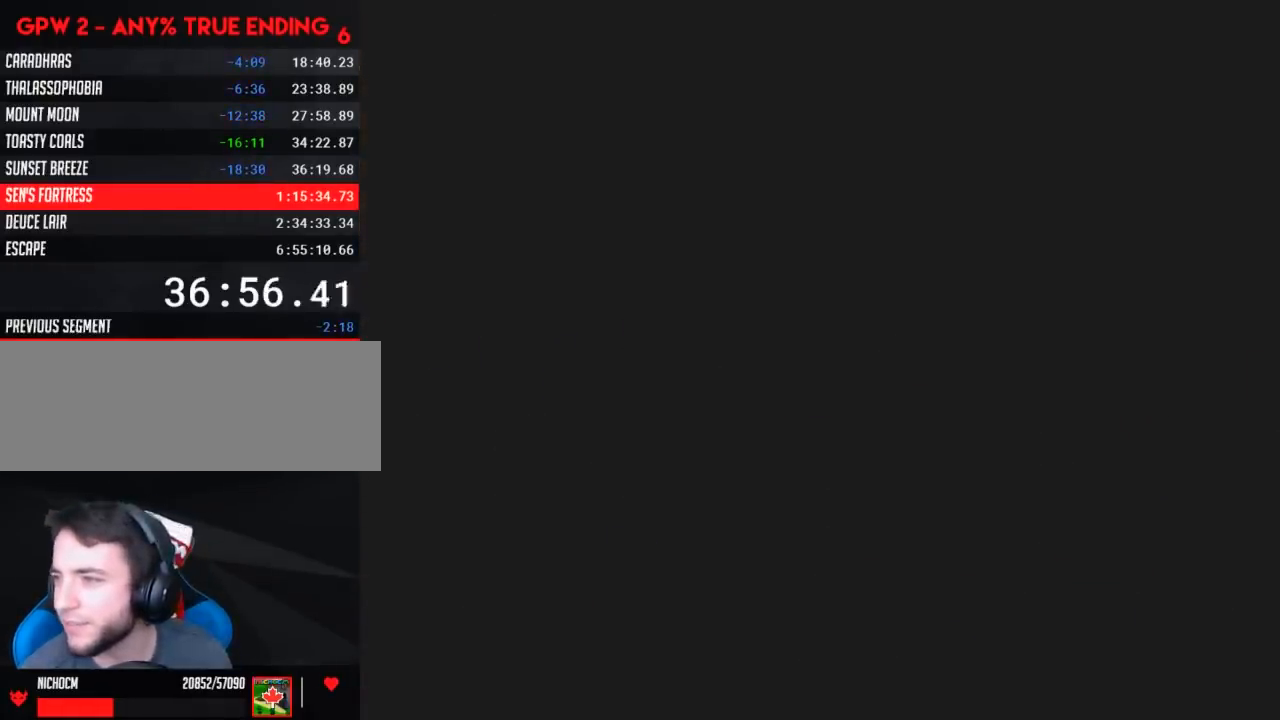
{"buttons": [], "events": []}
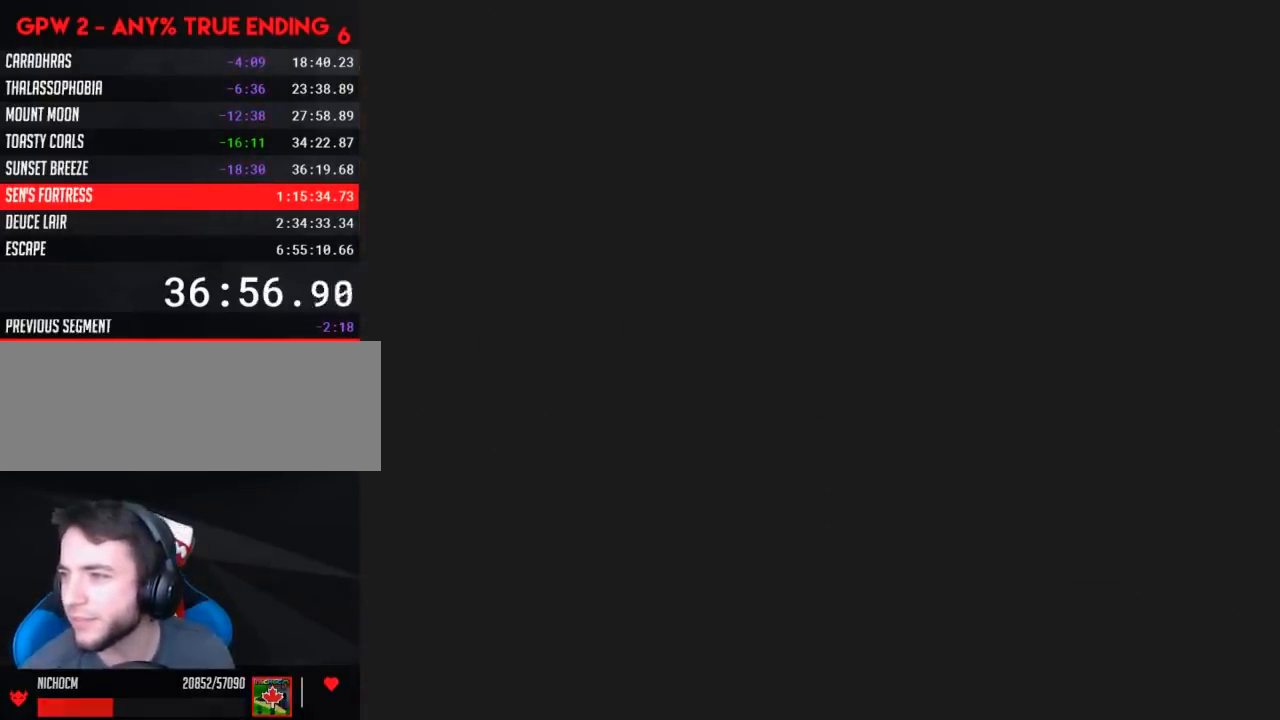
{"buttons": ["DPAD_RIGHT"], "events": [[233, "DPAD_RIGHT", "down"]]}
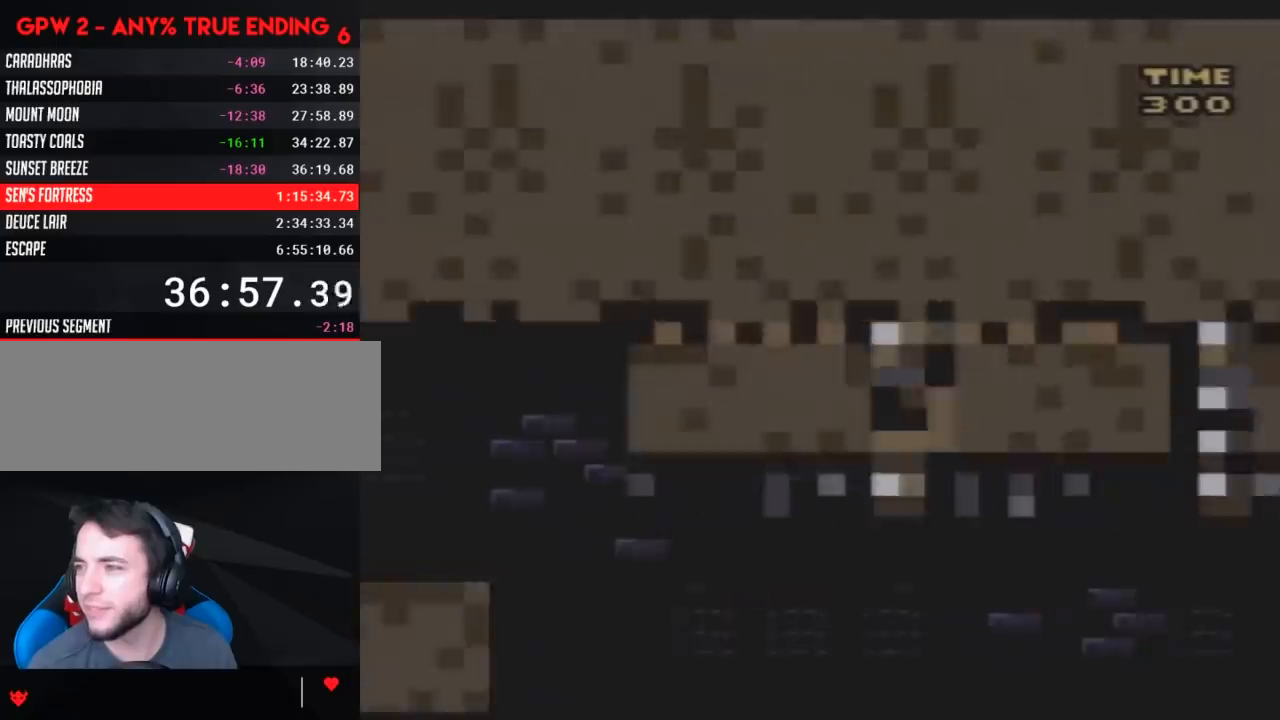
{"buttons": ["DPAD_RIGHT"], "events": []}
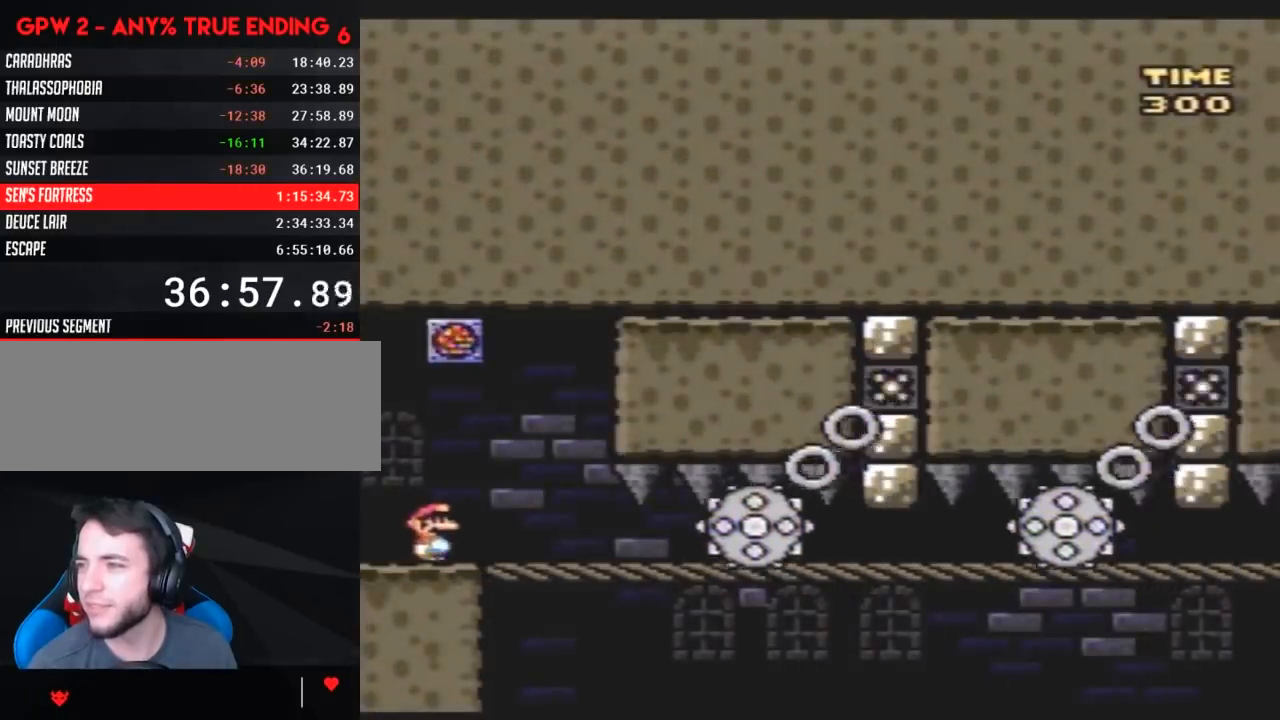
{"buttons": ["DPAD_LEFT"], "events": [[333, "DPAD_RIGHT", "up"], [450, "DPAD_LEFT", "down"]]}
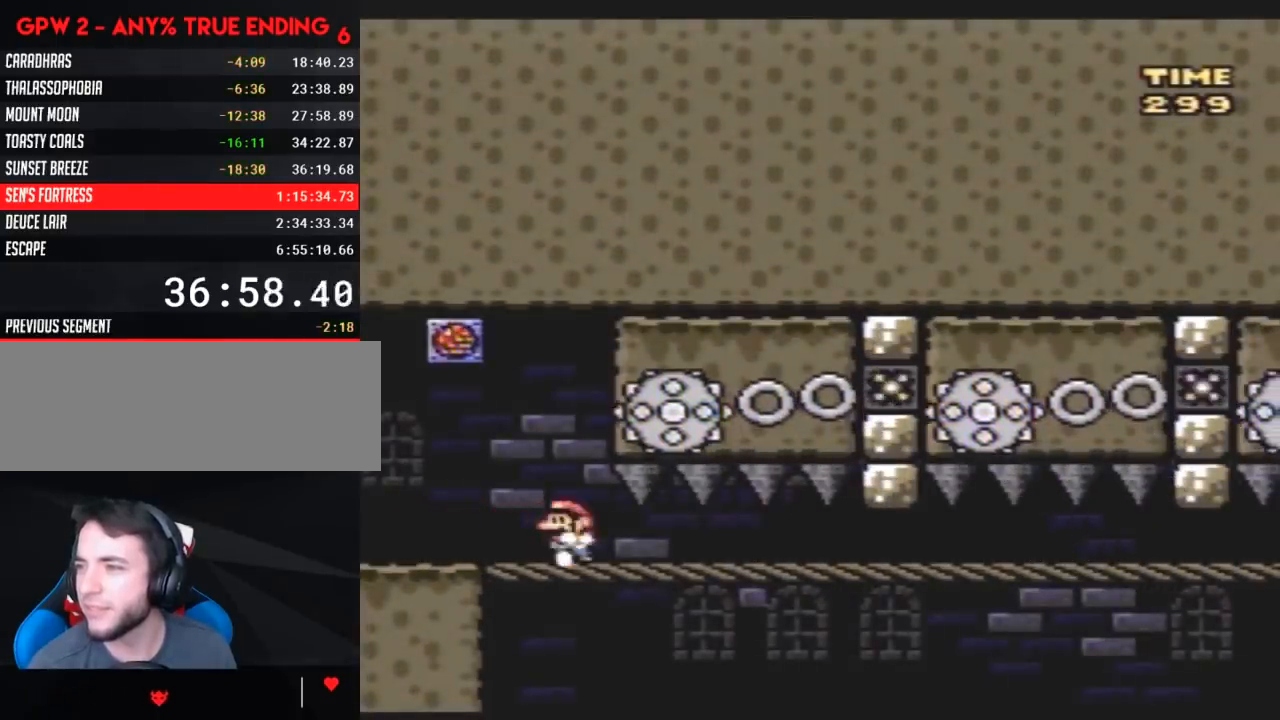
{"buttons": [], "events": [[83, "DPAD_LEFT", "up"]]}
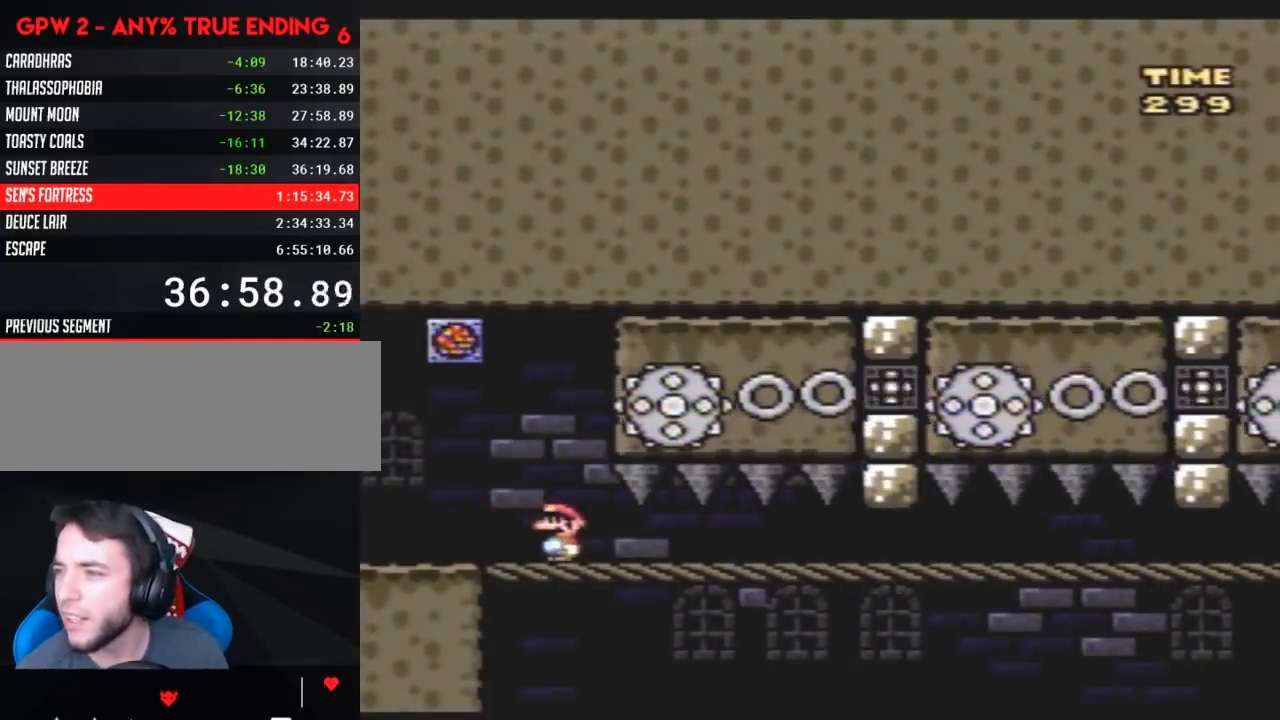
{"buttons": [], "events": []}
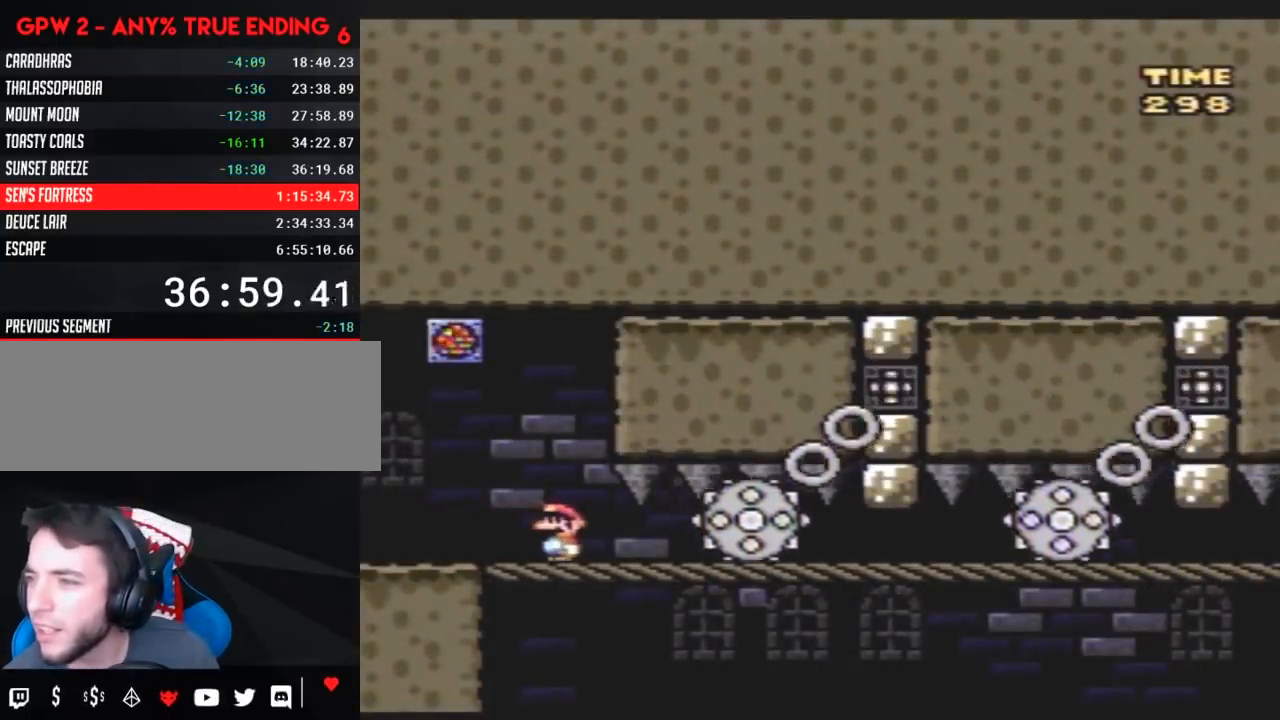
{"buttons": [], "events": []}
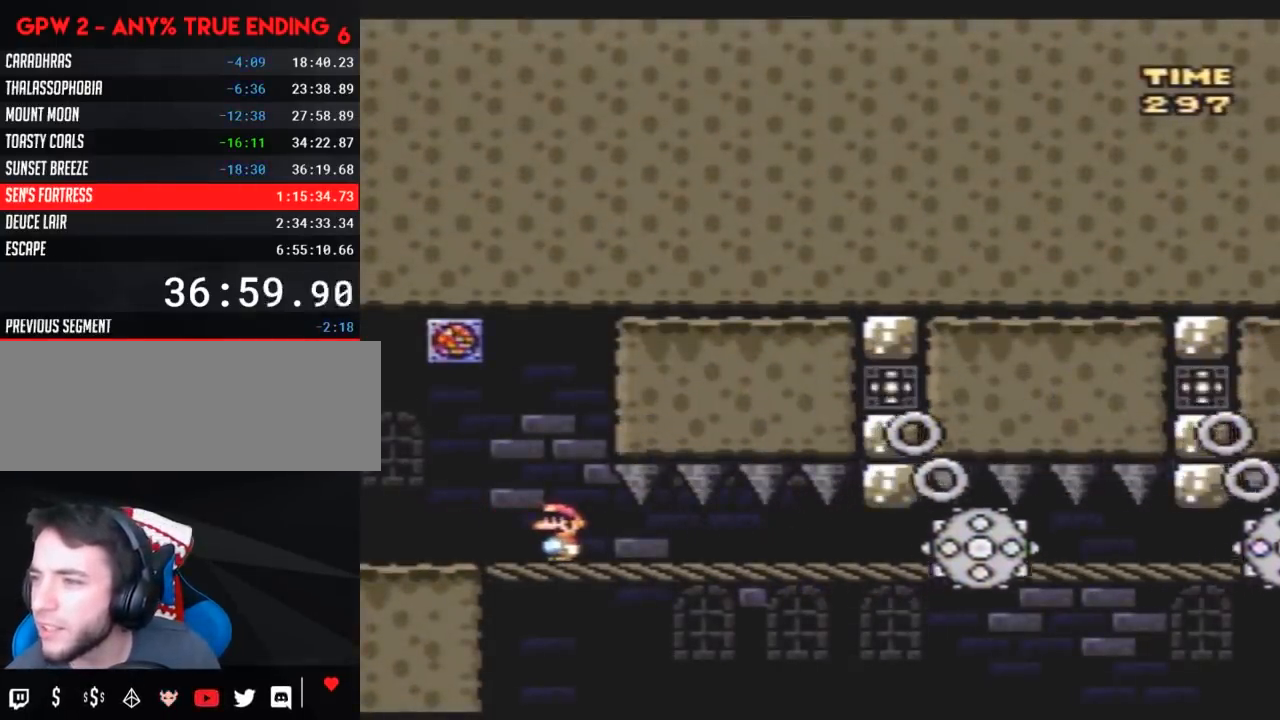
{"buttons": [], "events": []}
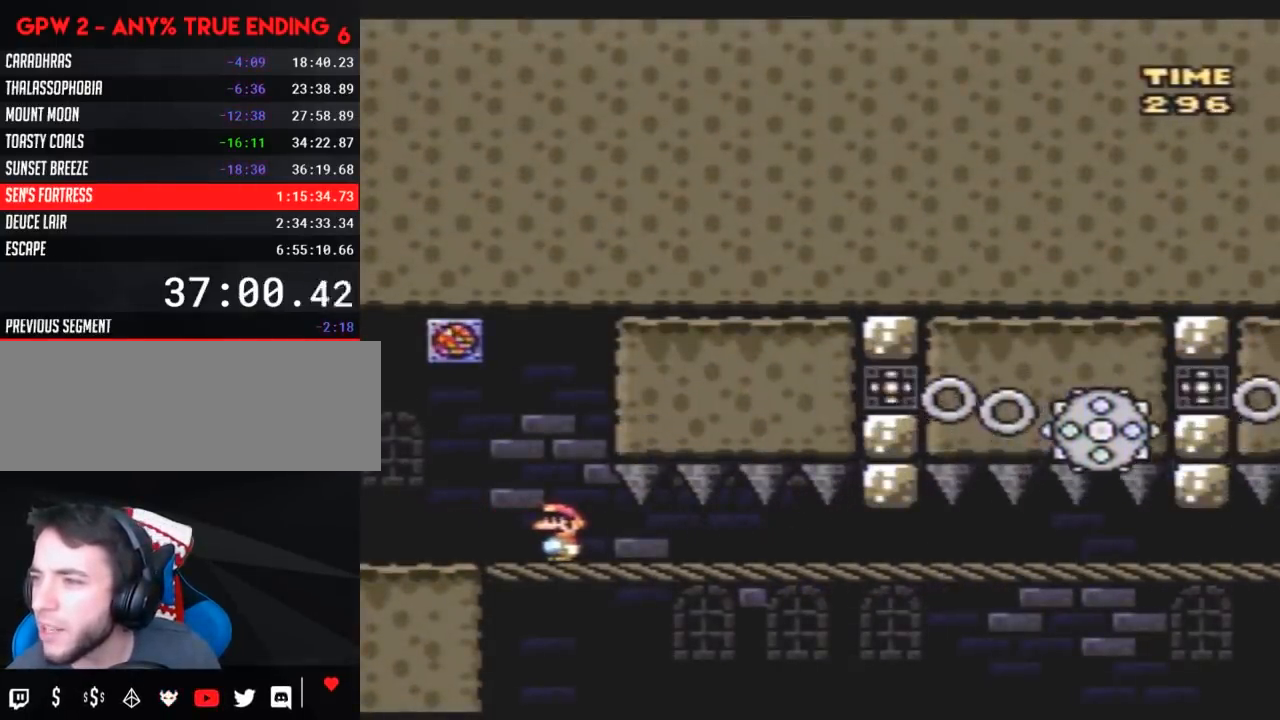
{"buttons": [], "events": []}
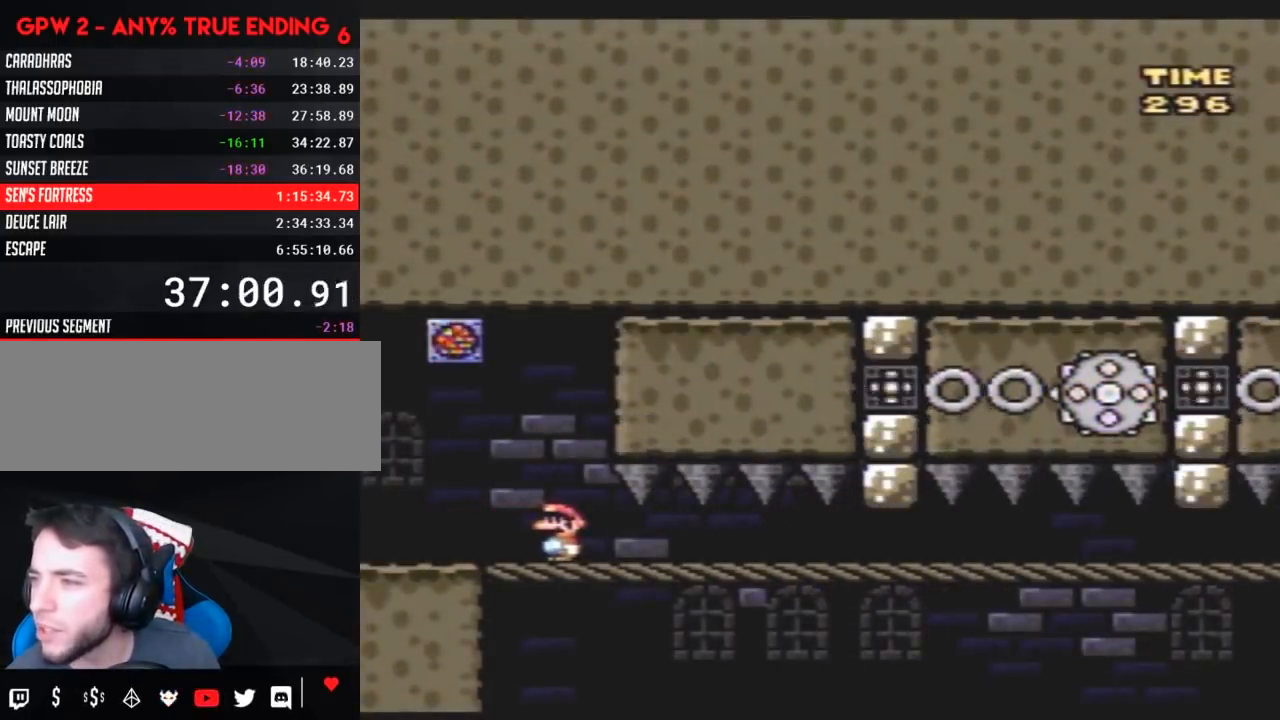
{"buttons": [], "events": []}
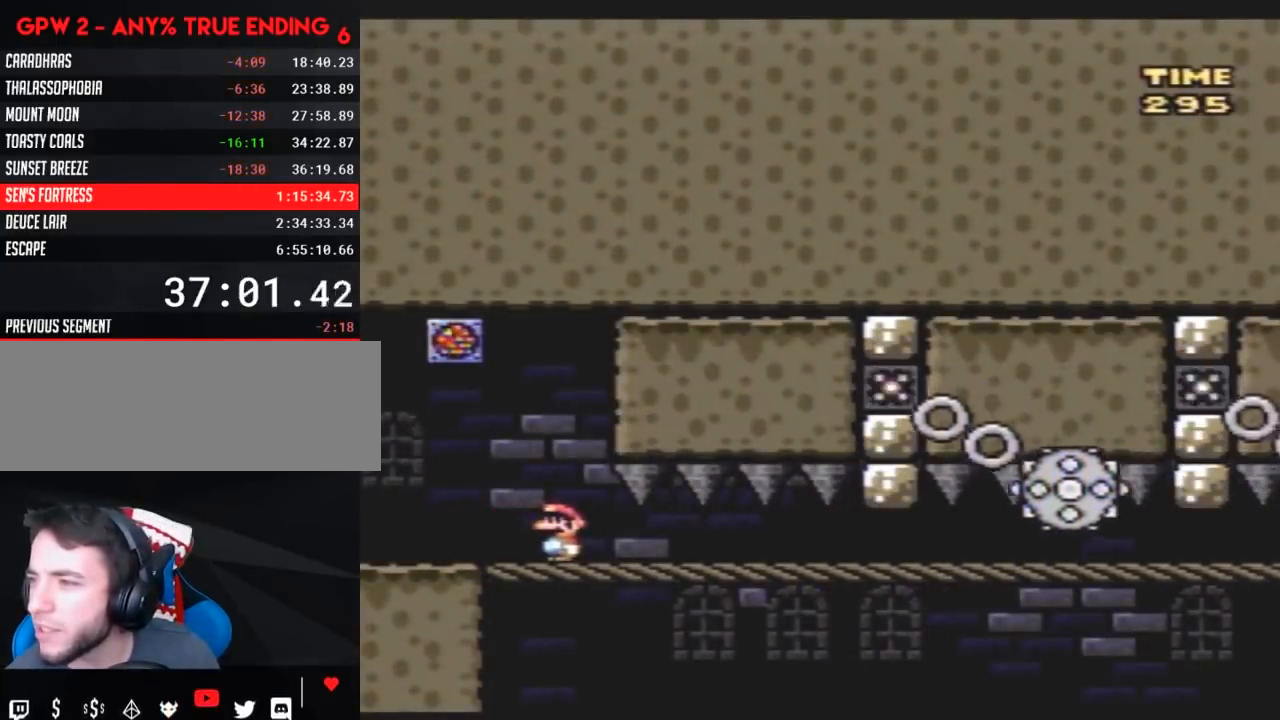
{"buttons": [], "events": []}
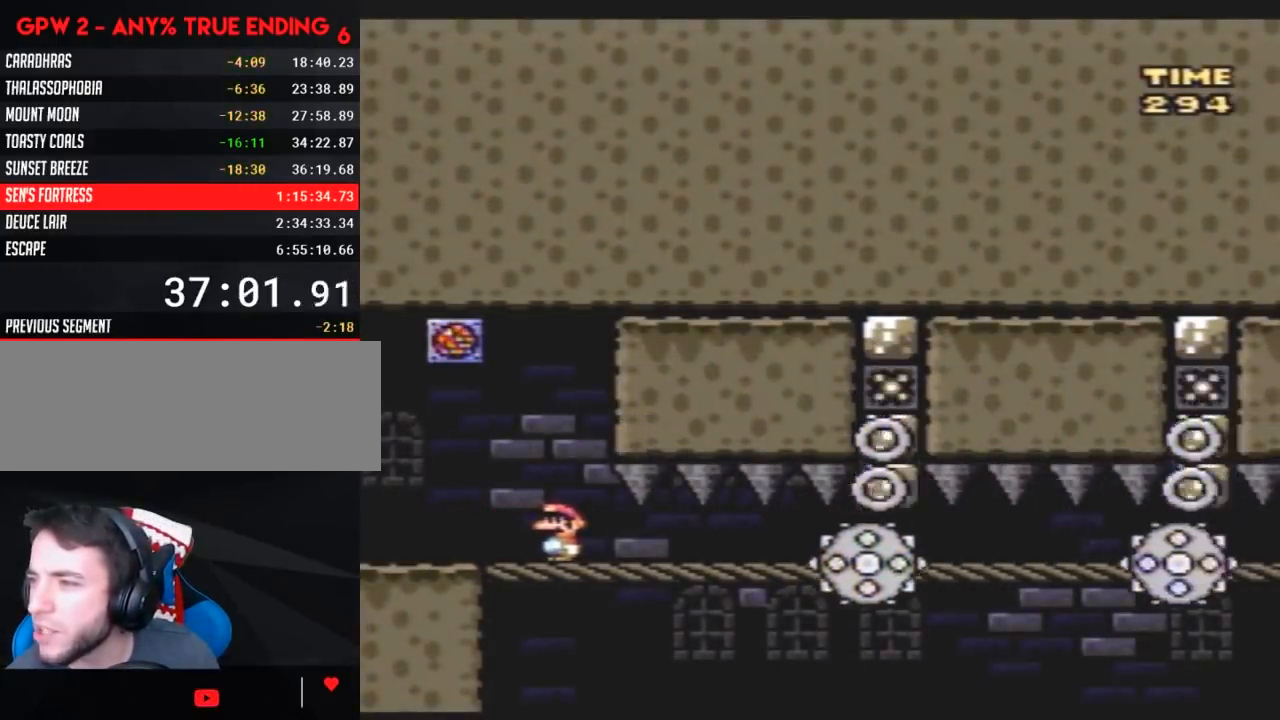
{"buttons": [], "events": []}
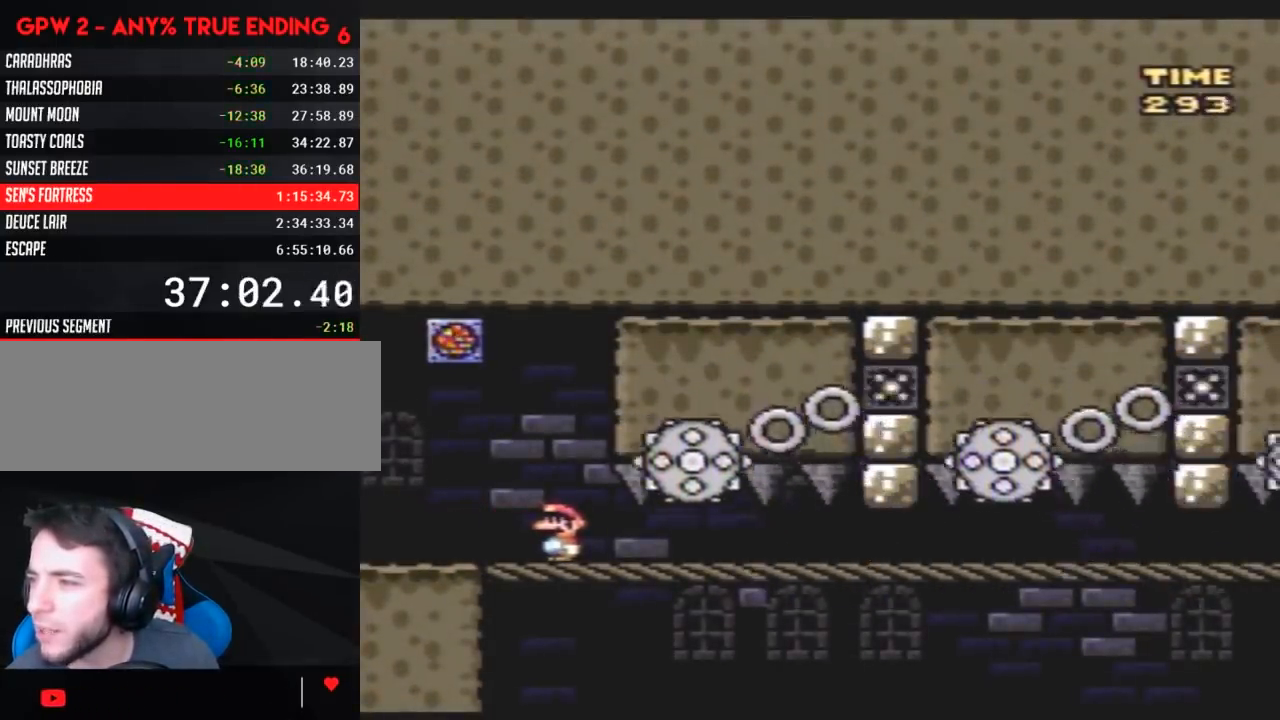
{"buttons": [], "events": []}